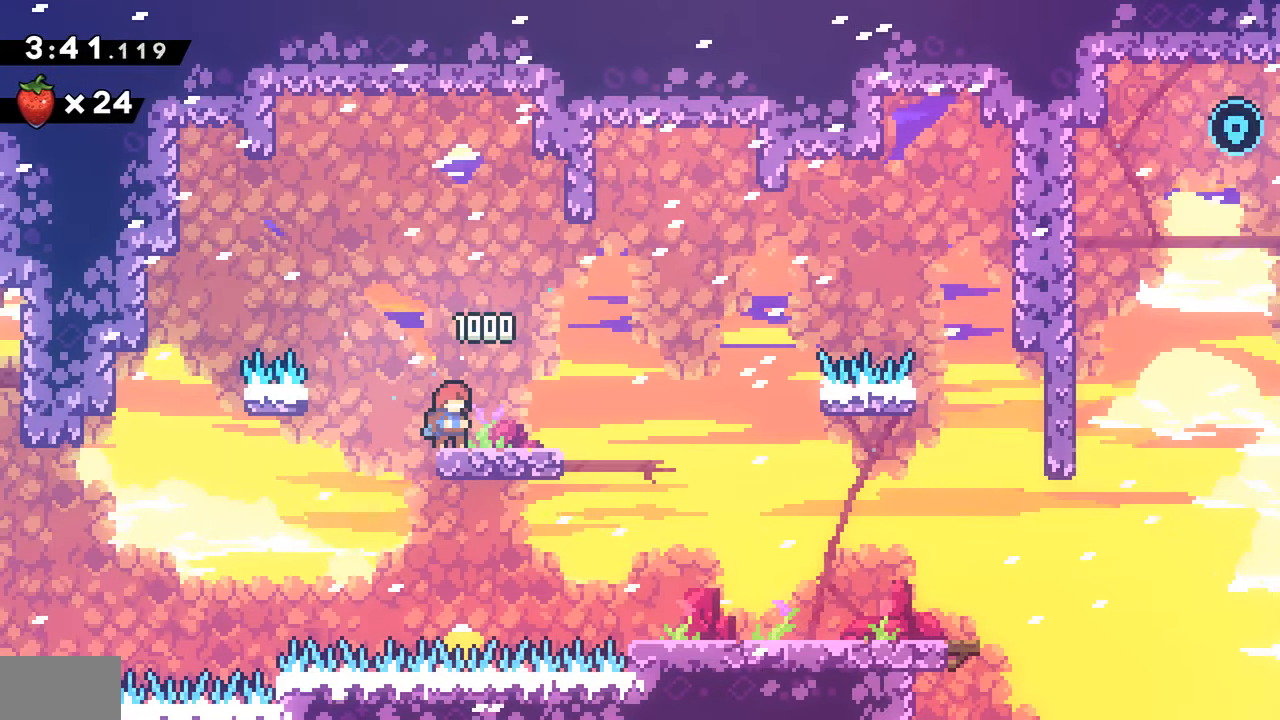
Gameplay with a controller (PlayStation layout); each line is a JSON object with the inputs held at the frame after it. "events" lists button and stick changes between this image and that frame as [ms after this image, input, new state], when the widget could be followed in between. Not read: L3 R3.
{"buttons": [], "events": [[17, "DPAD_RIGHT", "up"]]}
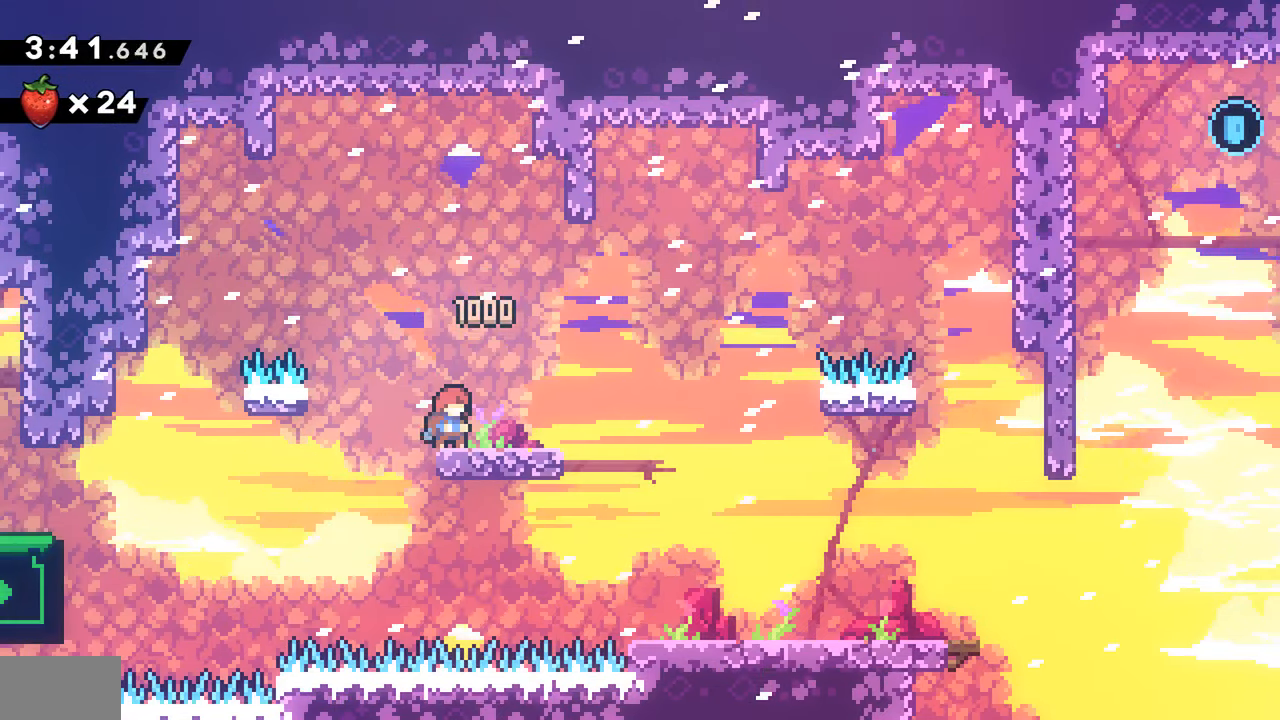
{"buttons": ["DPAD_DOWN"], "events": [[133, "DPAD_DOWN", "down"]]}
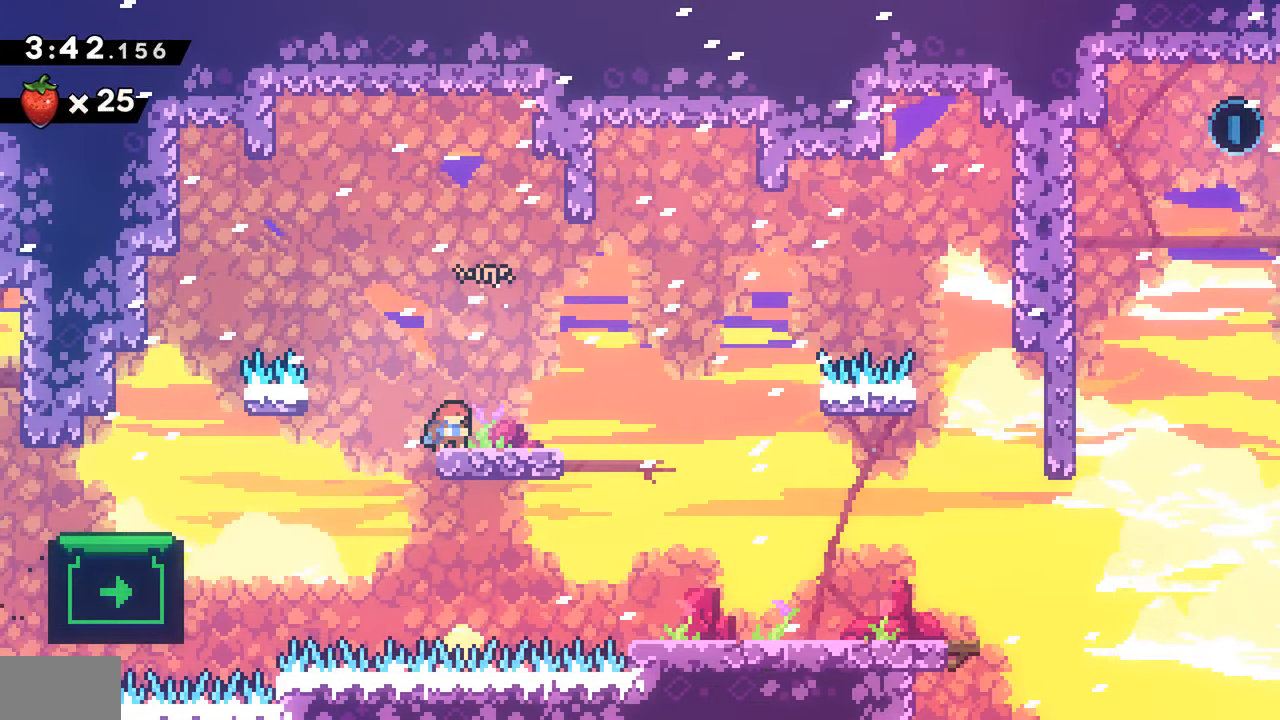
{"buttons": ["DPAD_DOWN"], "events": []}
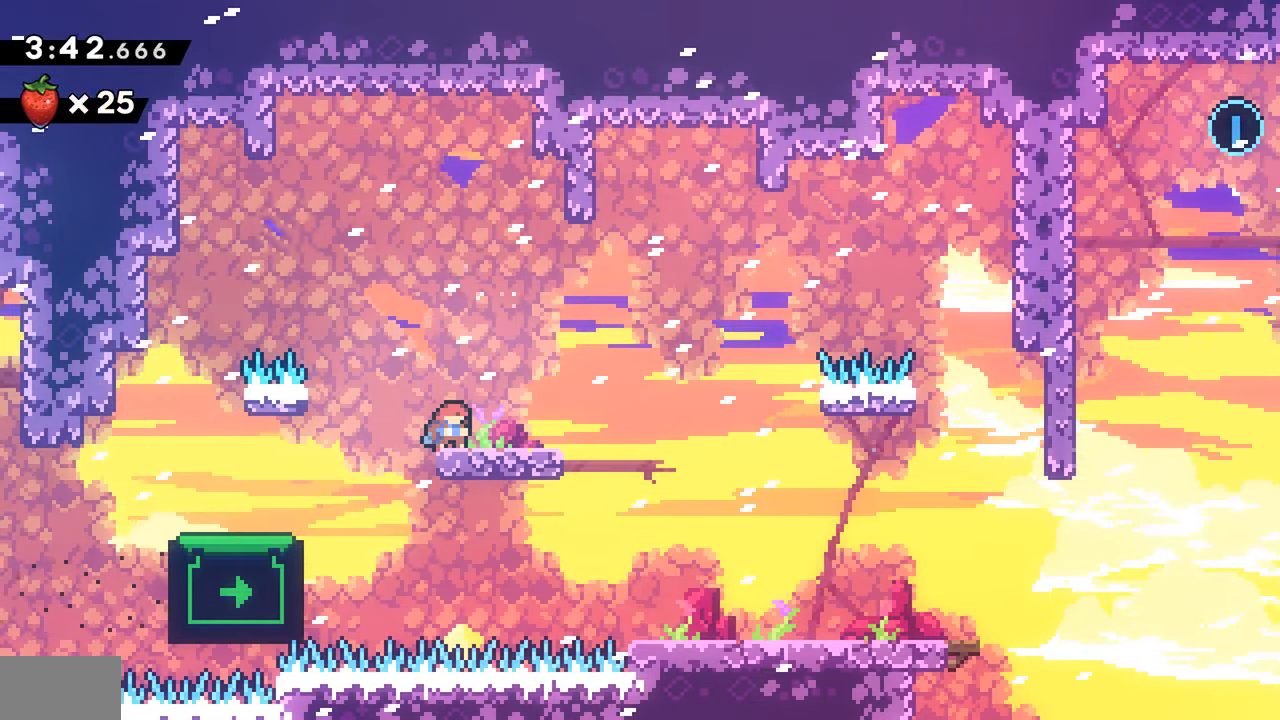
{"buttons": ["DPAD_DOWN"], "events": []}
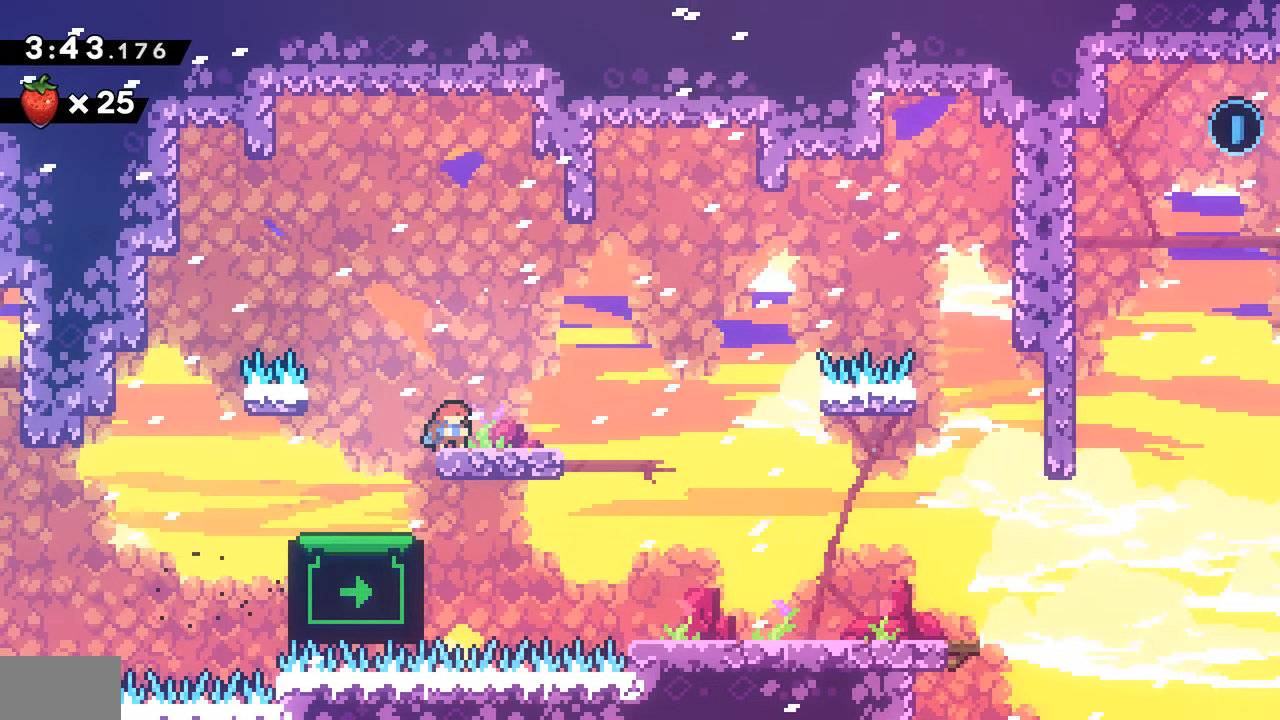
{"buttons": ["DPAD_DOWN"], "events": []}
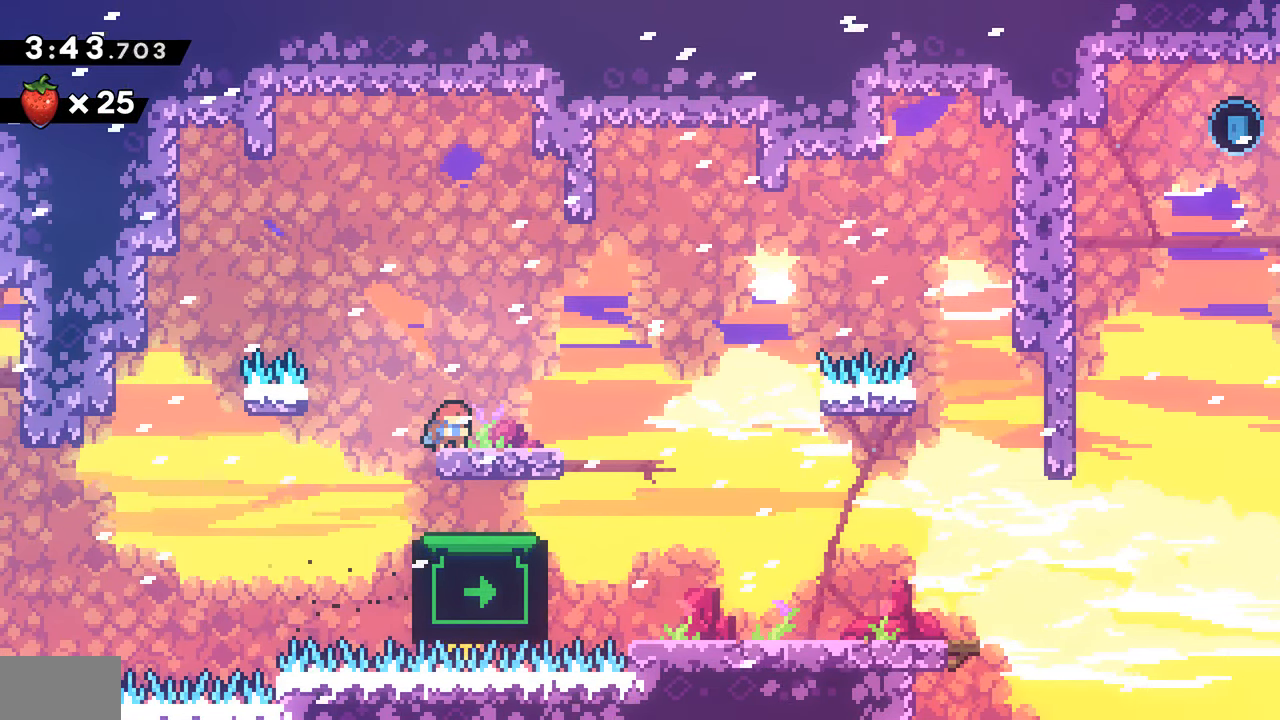
{"buttons": ["DPAD_DOWN"], "events": []}
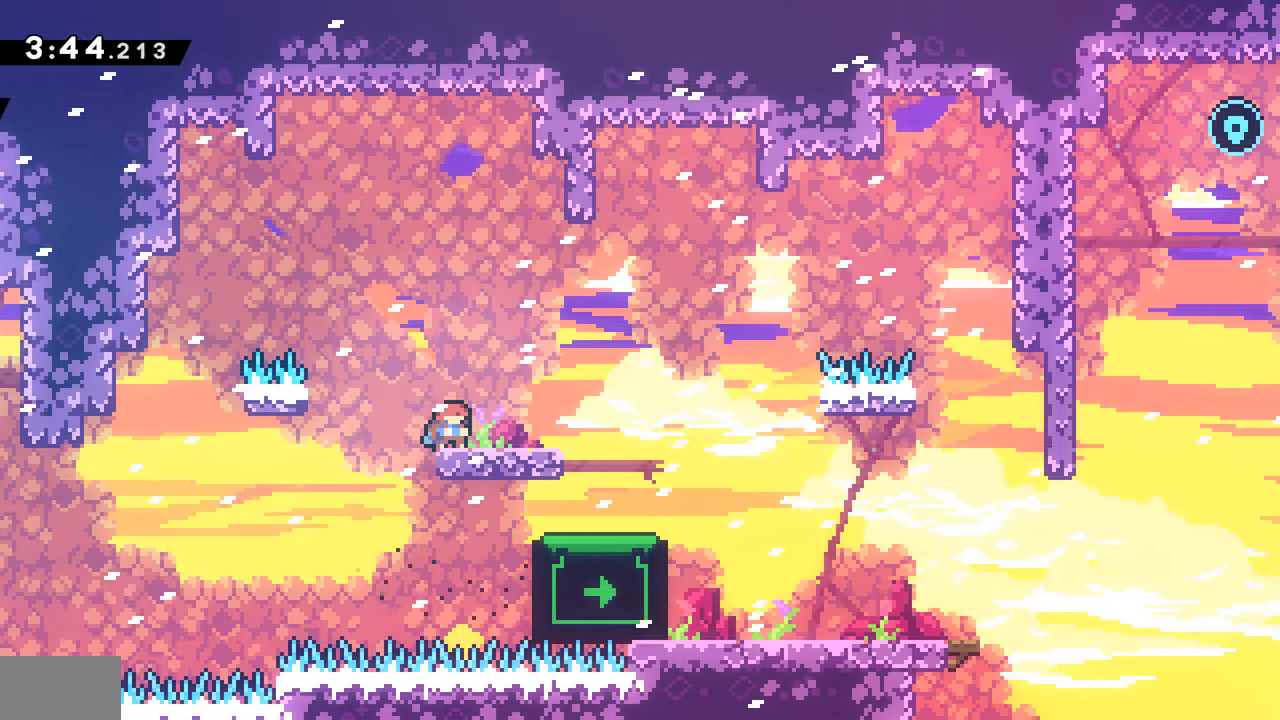
{"buttons": ["DPAD_DOWN"], "events": []}
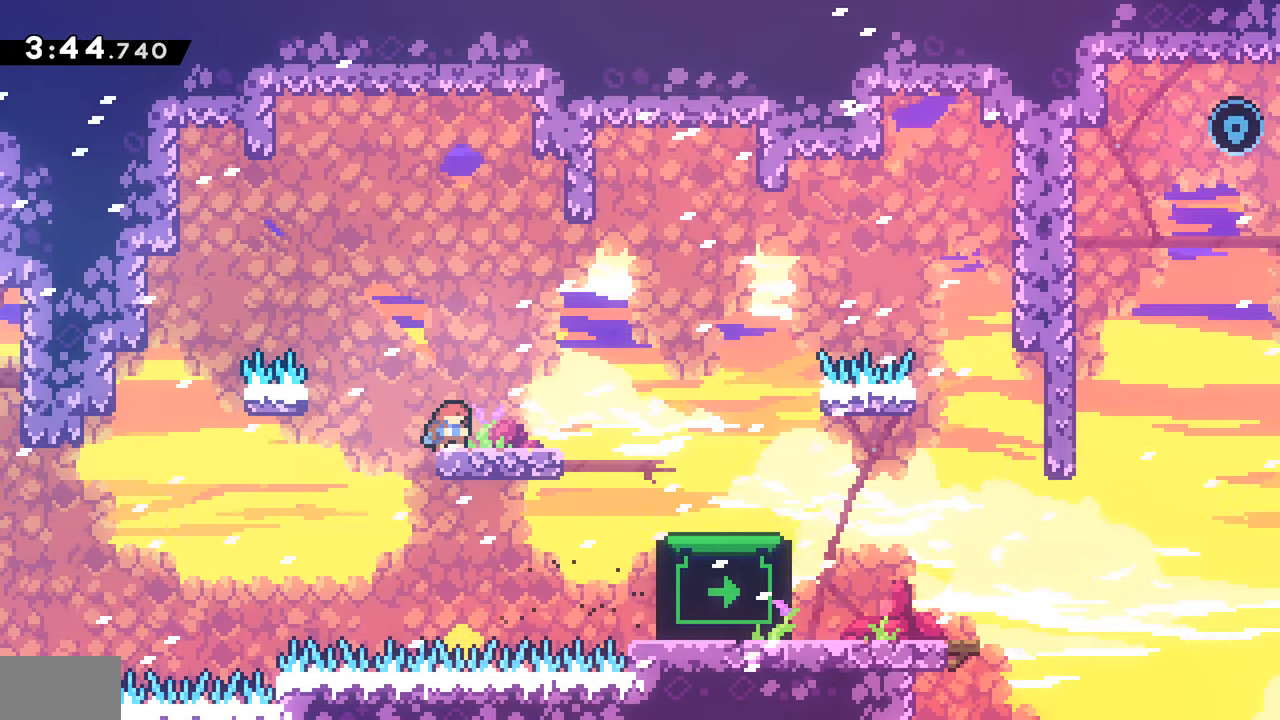
{"buttons": ["CROSS", "SQUARE", "DPAD_DOWN", "DPAD_RIGHT"], "events": [[150, "DPAD_RIGHT", "down"], [183, "SQUARE", "down"], [300, "SQUARE", "up"], [367, "CROSS", "down"], [500, "SQUARE", "down"]]}
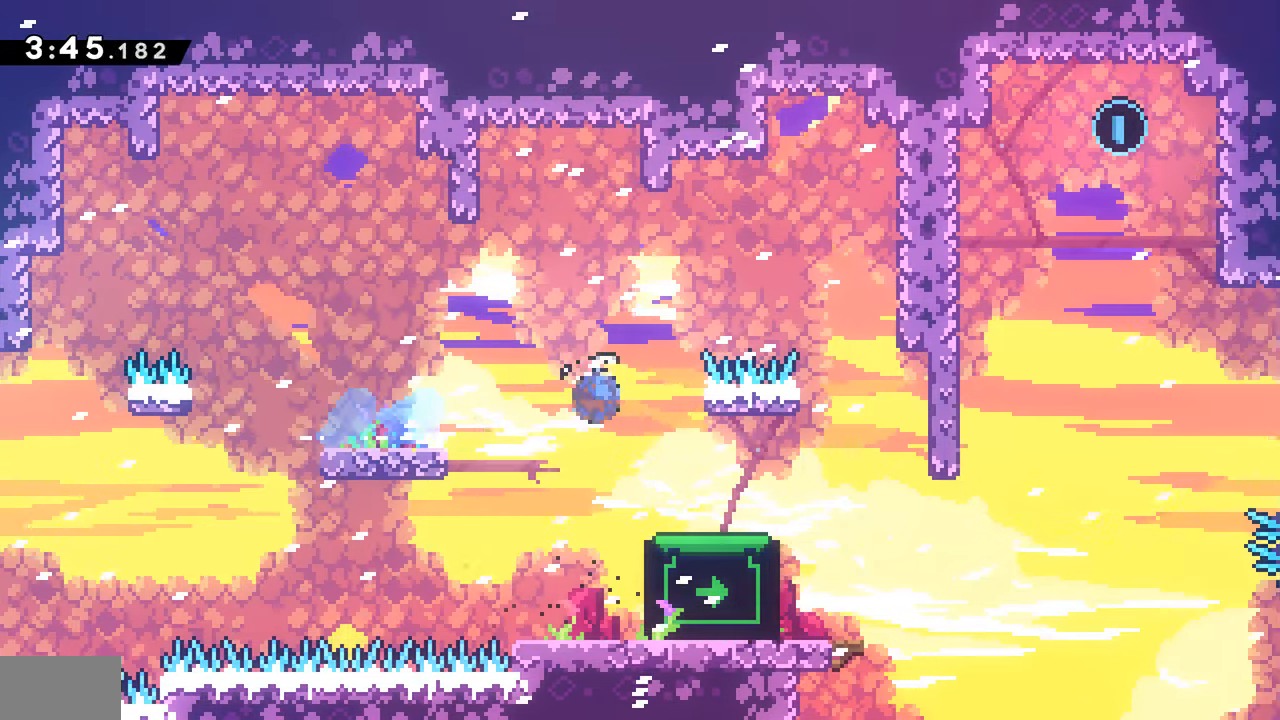
{"buttons": ["CROSS", "DPAD_DOWN", "DPAD_RIGHT"], "events": [[50, "CROSS", "up"], [150, "SQUARE", "up"], [284, "CROSS", "down"]]}
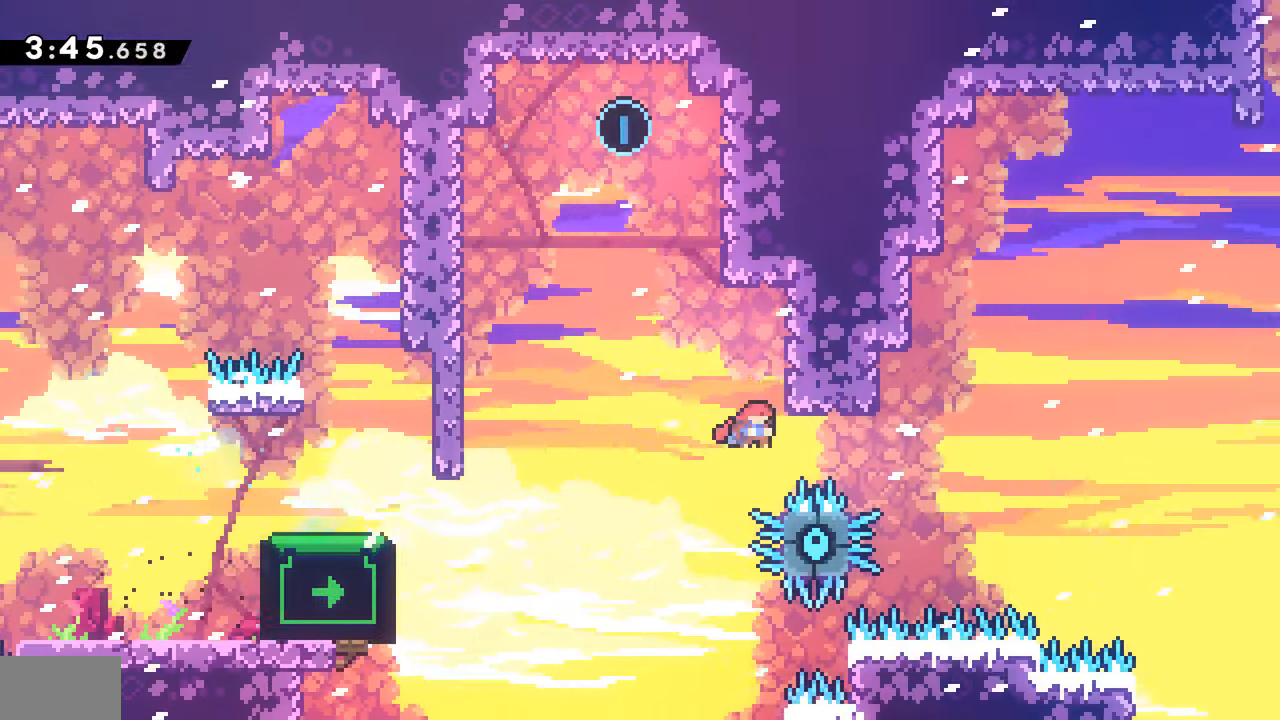
{"buttons": ["CROSS", "DPAD_RIGHT"], "events": [[50, "DPAD_DOWN", "up"]]}
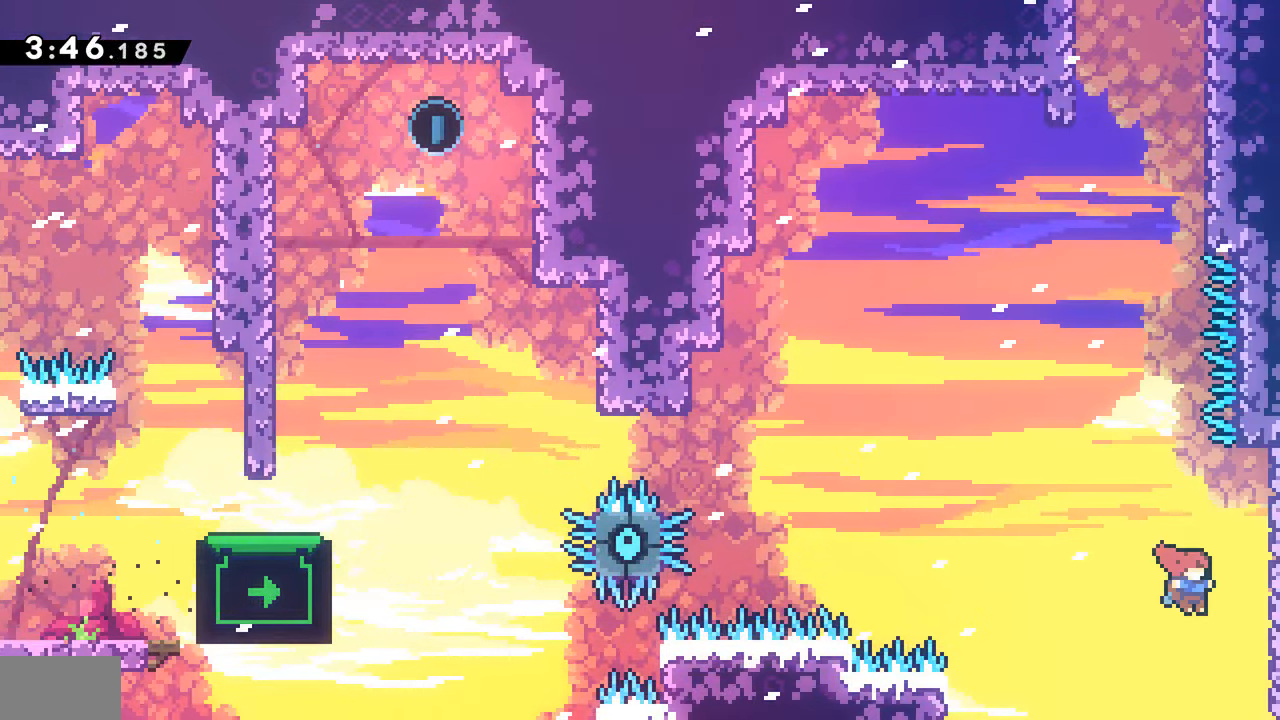
{"buttons": ["CROSS"], "events": [[50, "CROSS", "up"], [84, "R2", "down"], [100, "DPAD_RIGHT", "up"], [117, "CROSS", "down"], [267, "CROSS", "up"], [317, "CROSS", "down"], [384, "R2", "up"], [400, "CROSS", "up"], [450, "CROSS", "down"]]}
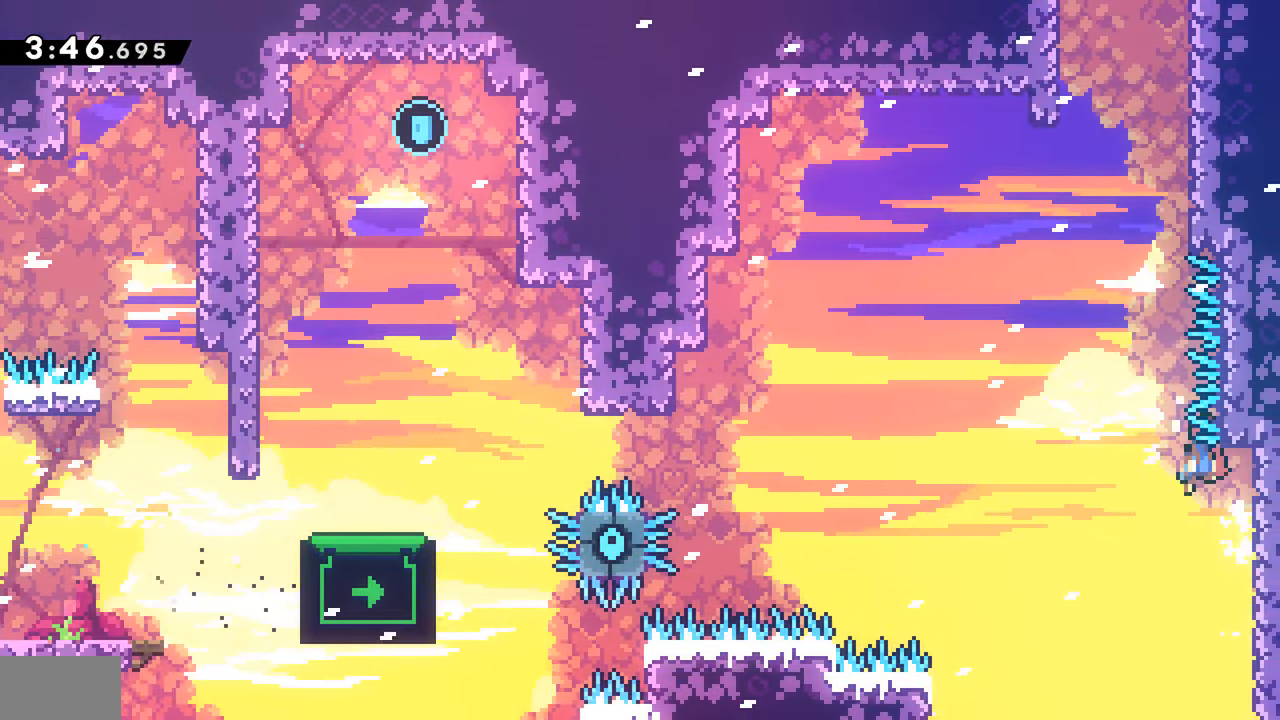
{"buttons": ["CROSS"], "events": [[184, "CROSS", "up"], [184, "DPAD_UP", "down"], [200, "SQUARE", "down"], [367, "DPAD_UP", "up"], [384, "SQUARE", "up"], [450, "CROSS", "down"]]}
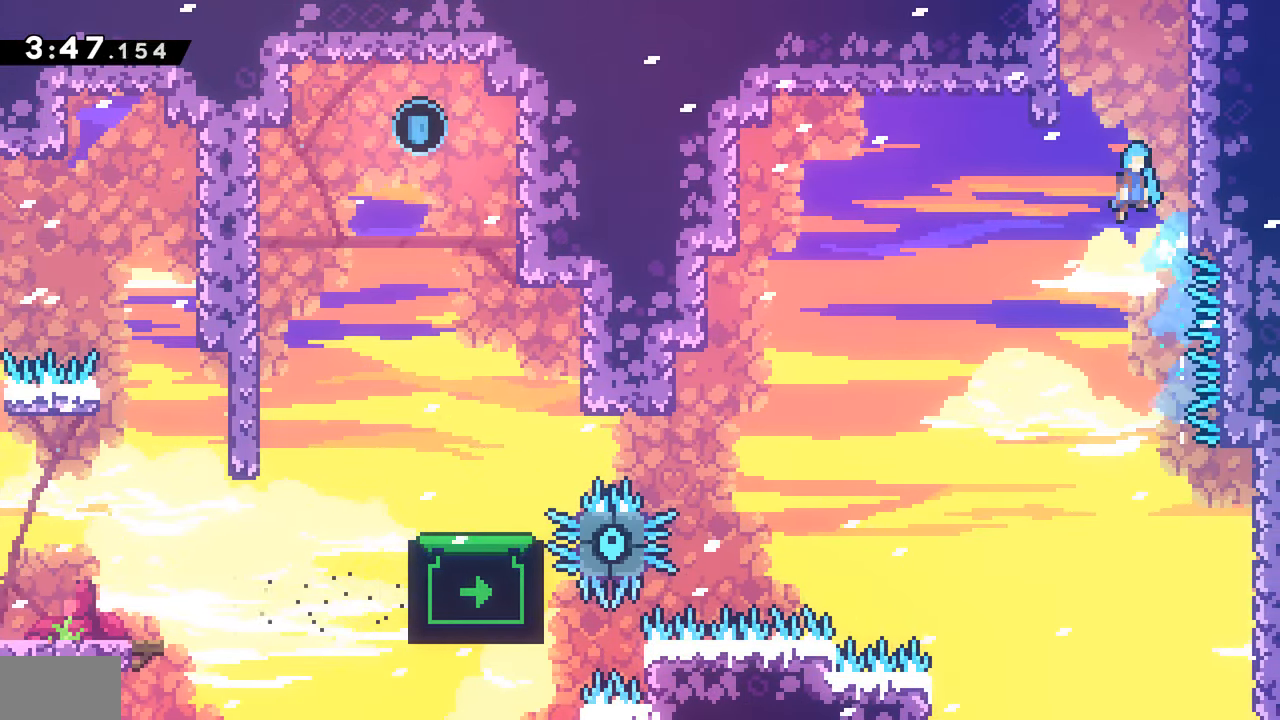
{"buttons": ["CROSS", "DPAD_RIGHT"], "events": [[167, "CROSS", "up"], [200, "CROSS", "down"], [217, "DPAD_RIGHT", "down"]]}
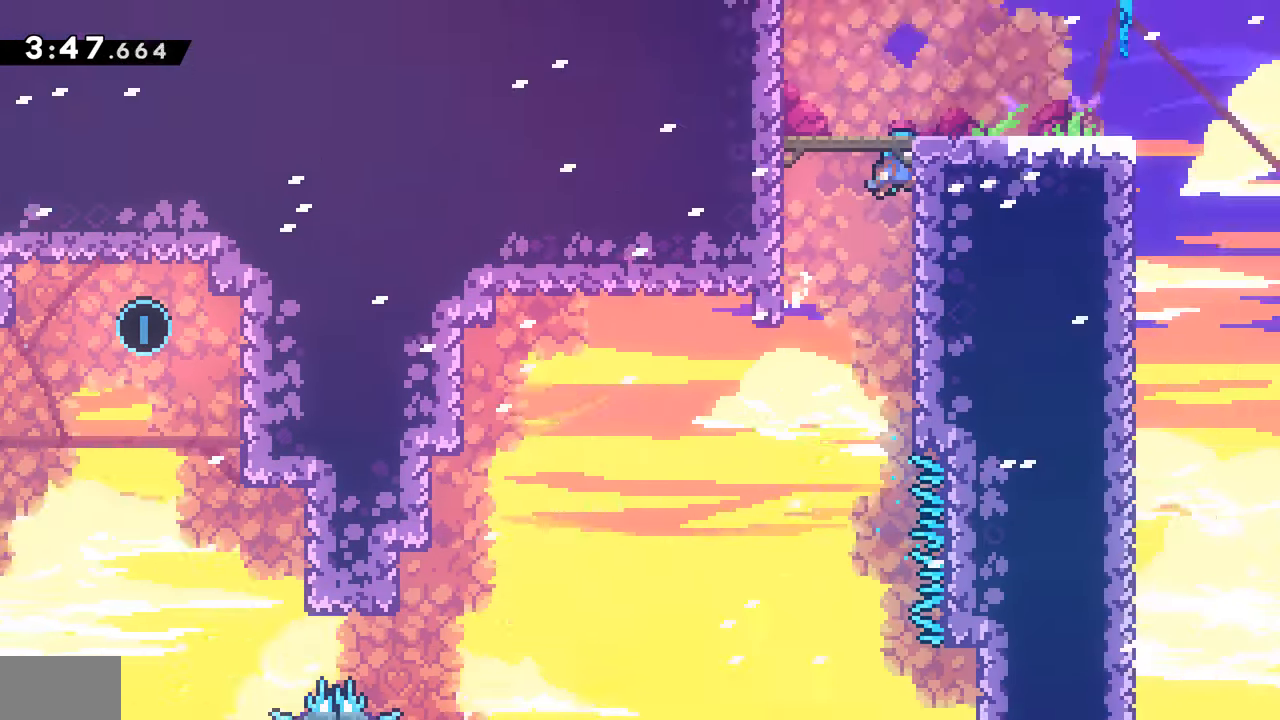
{"buttons": ["DPAD_RIGHT"], "events": [[117, "CROSS", "up"]]}
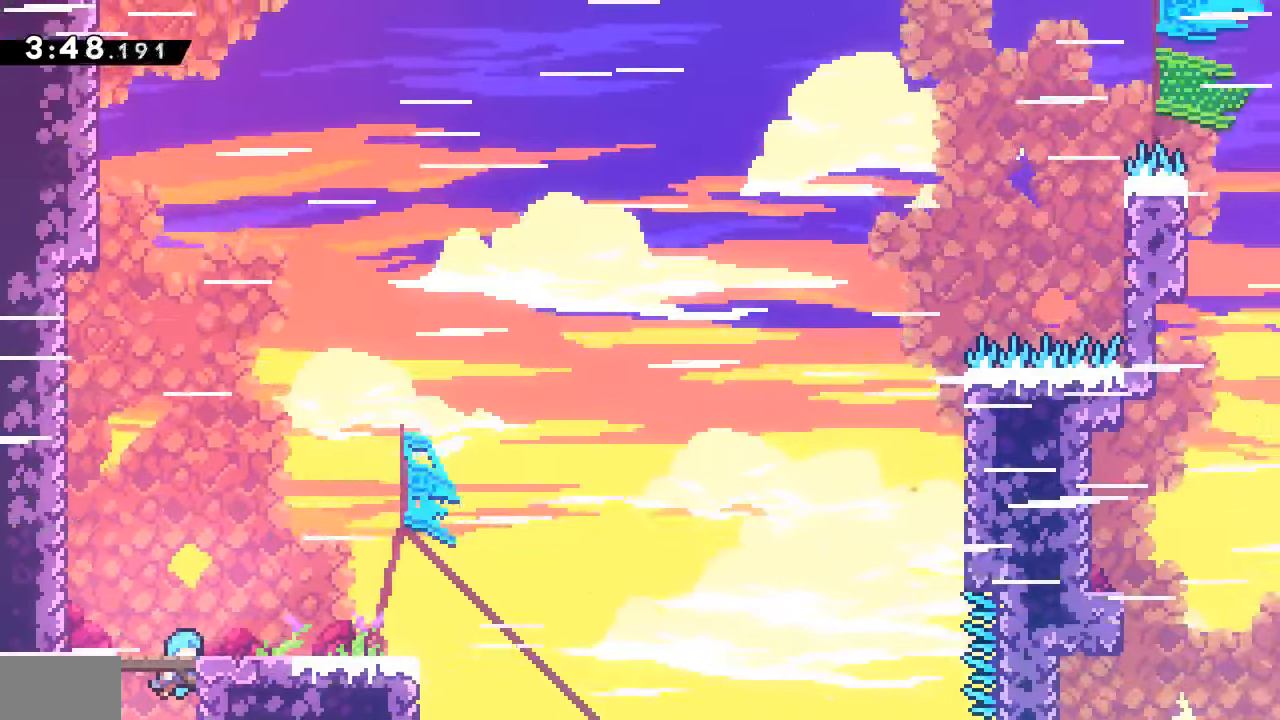
{"buttons": ["DPAD_DOWN", "DPAD_RIGHT"], "events": [[117, "CROSS", "down"], [117, "R2", "down"], [300, "CROSS", "up"], [317, "DPAD_DOWN", "down"], [317, "R2", "up"], [367, "SQUARE", "down"], [484, "SQUARE", "up"]]}
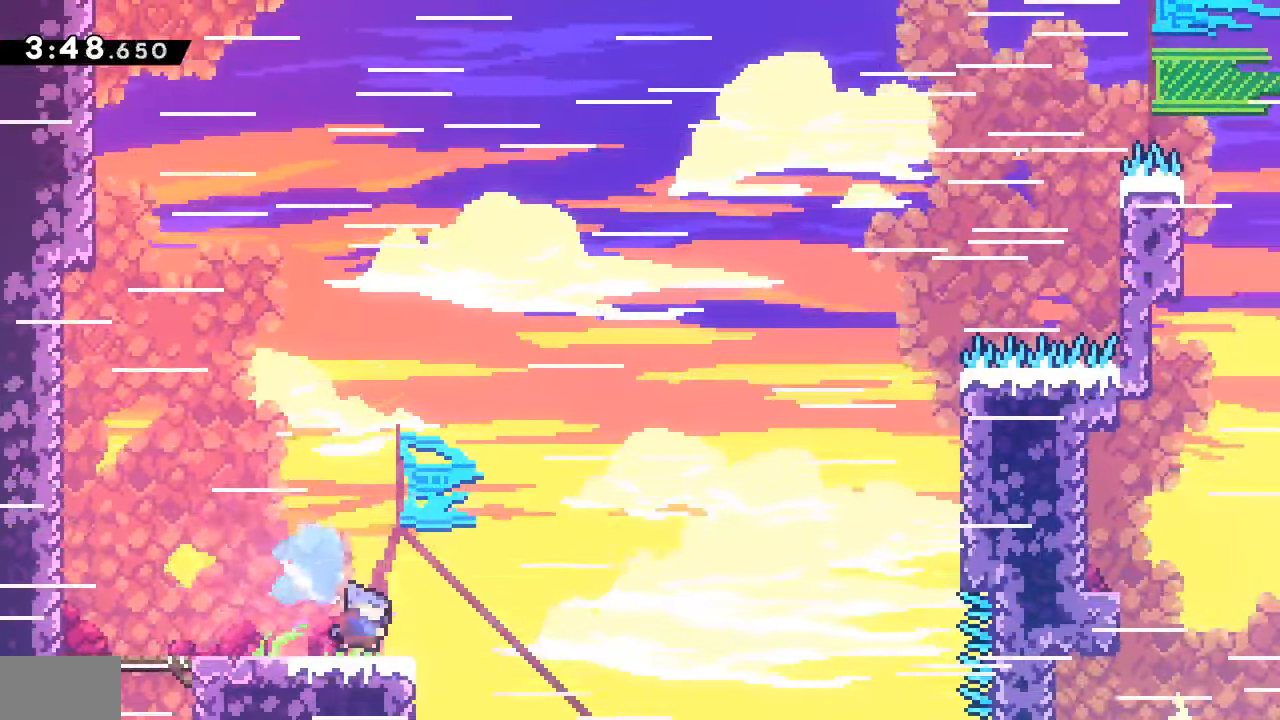
{"buttons": ["CROSS"], "events": [[50, "DPAD_DOWN", "up"], [67, "CROSS", "down"], [400, "CROSS", "up"], [450, "CROSS", "down"], [450, "DPAD_RIGHT", "up"]]}
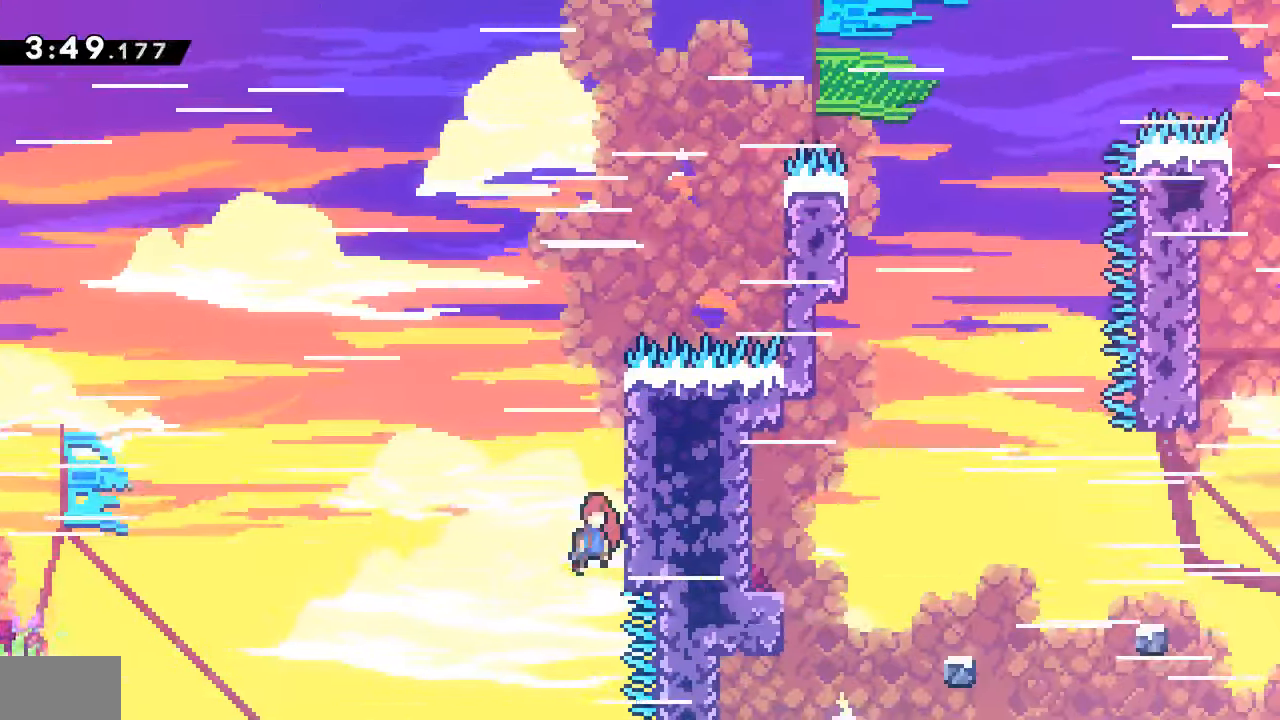
{"buttons": ["R2", "DPAD_RIGHT"], "events": [[450, "DPAD_RIGHT", "down"], [484, "CROSS", "up"], [500, "R2", "down"]]}
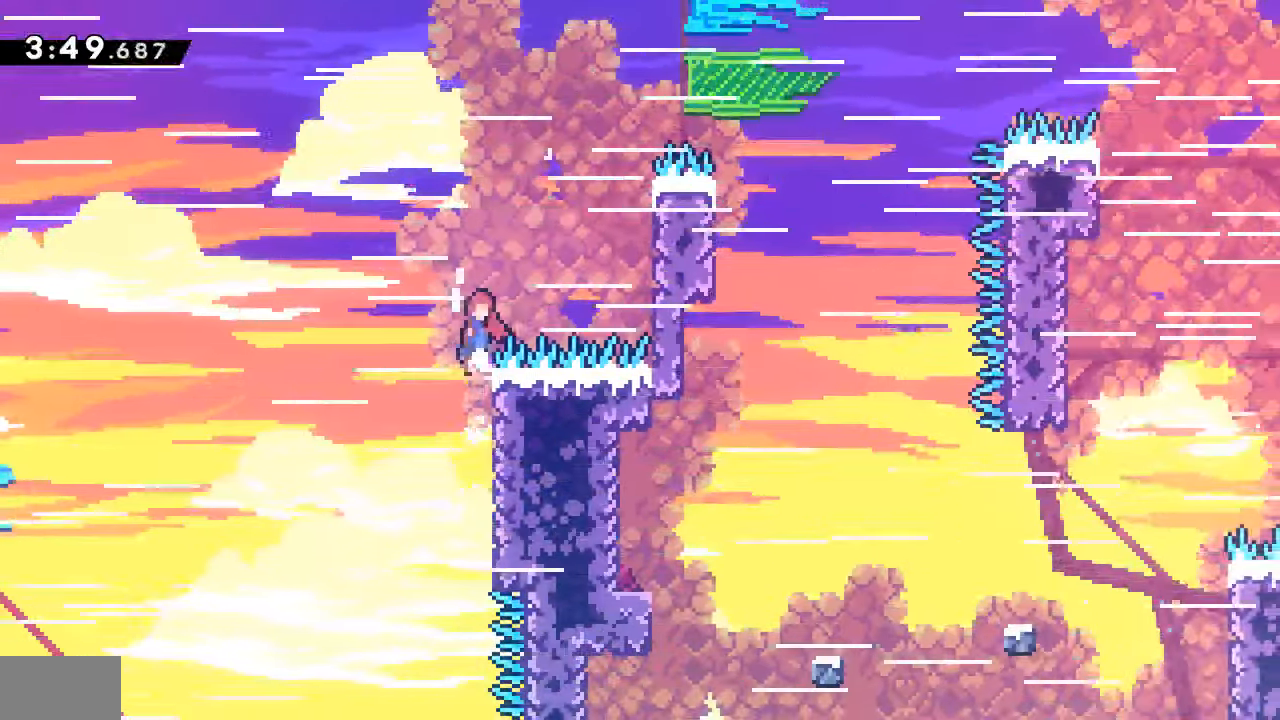
{"buttons": ["DPAD_RIGHT"], "events": [[17, "CROSS", "down"], [234, "CROSS", "up"], [234, "DPAD_RIGHT", "up"], [234, "R2", "up"], [284, "CROSS", "down"], [400, "DPAD_RIGHT", "down"], [467, "CROSS", "up"]]}
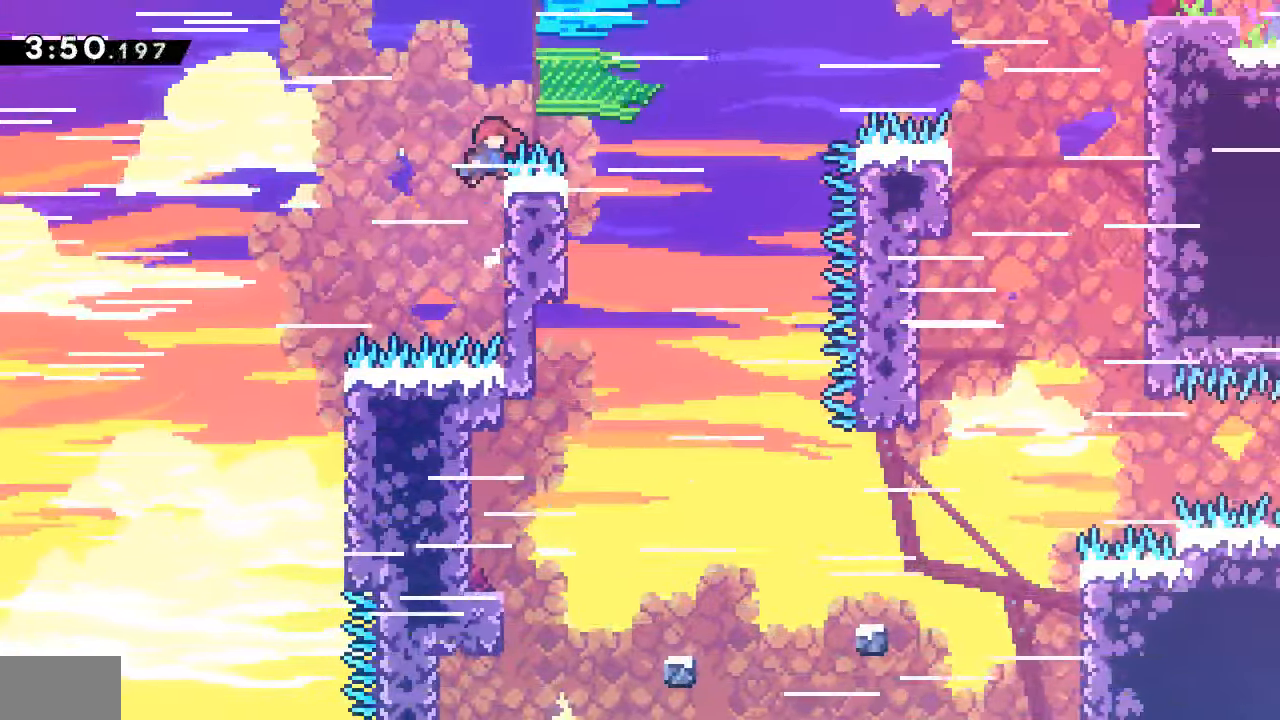
{"buttons": ["DPAD_UP", "DPAD_RIGHT"], "events": [[17, "CROSS", "down"], [17, "R2", "down"], [433, "DPAD_UP", "down"], [483, "R2", "up"], [500, "CROSS", "up"]]}
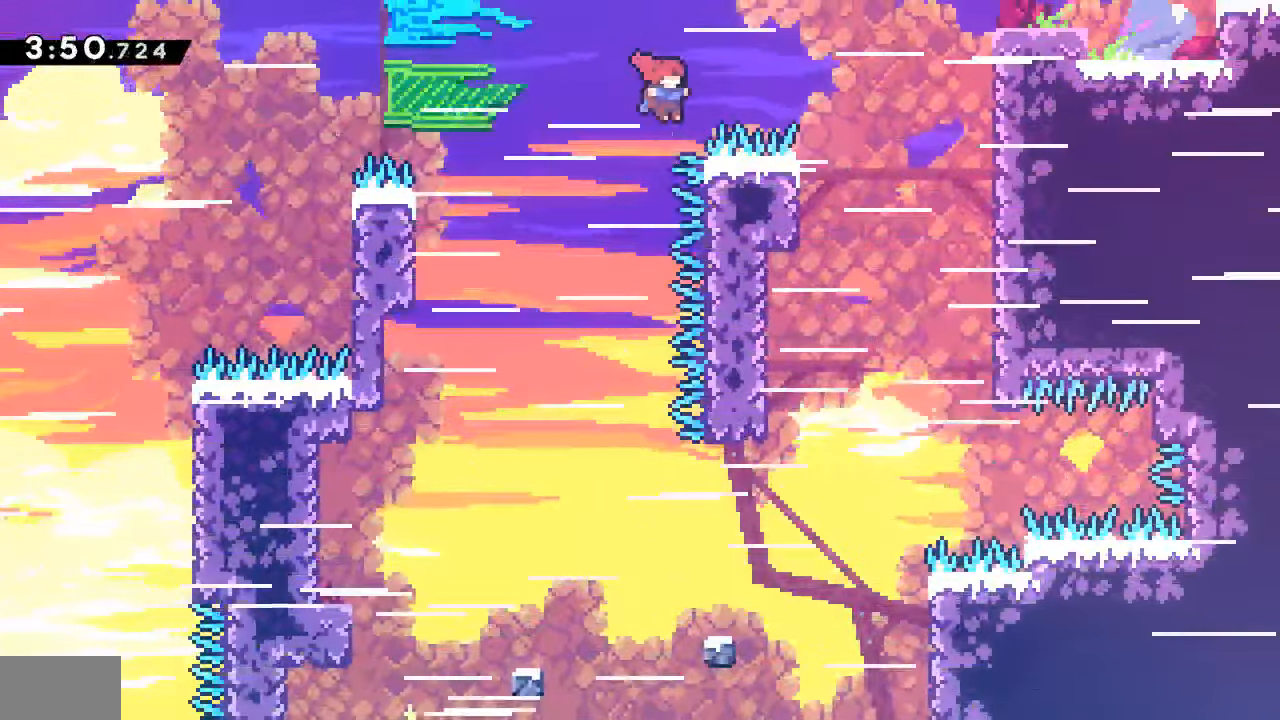
{"buttons": ["DPAD_RIGHT"], "events": [[50, "SQUARE", "down"], [183, "SQUARE", "up"], [300, "DPAD_UP", "up"]]}
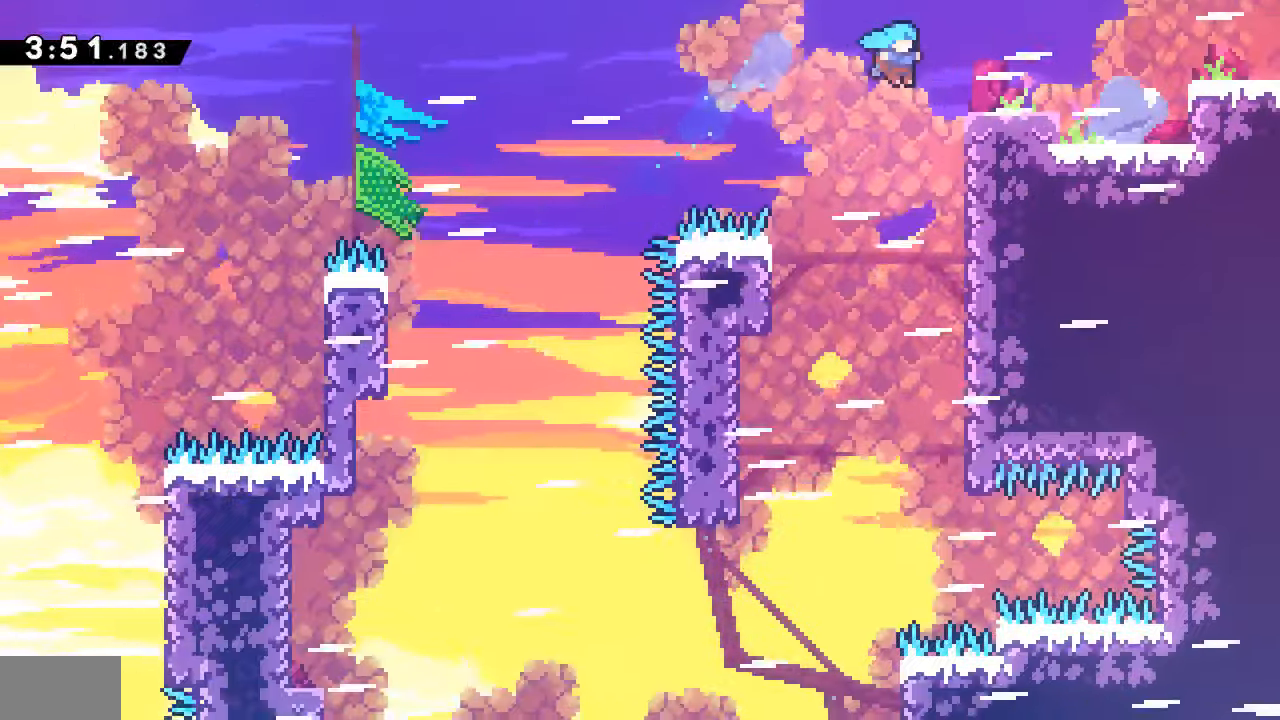
{"buttons": ["SQUARE", "DPAD_DOWN", "DPAD_RIGHT"], "events": [[116, "R2", "down"], [133, "CROSS", "down"], [200, "CROSS", "up"], [216, "R2", "up"], [333, "DPAD_DOWN", "down"], [433, "SQUARE", "down"]]}
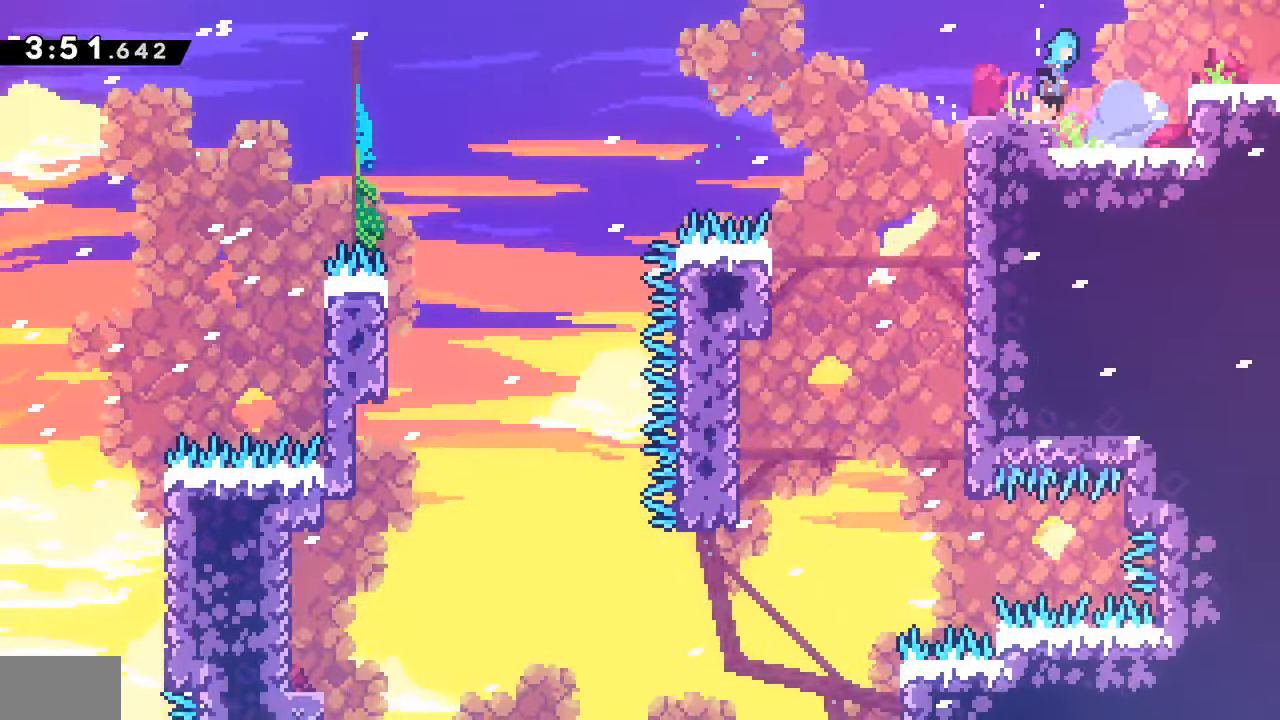
{"buttons": ["DPAD_RIGHT"]}
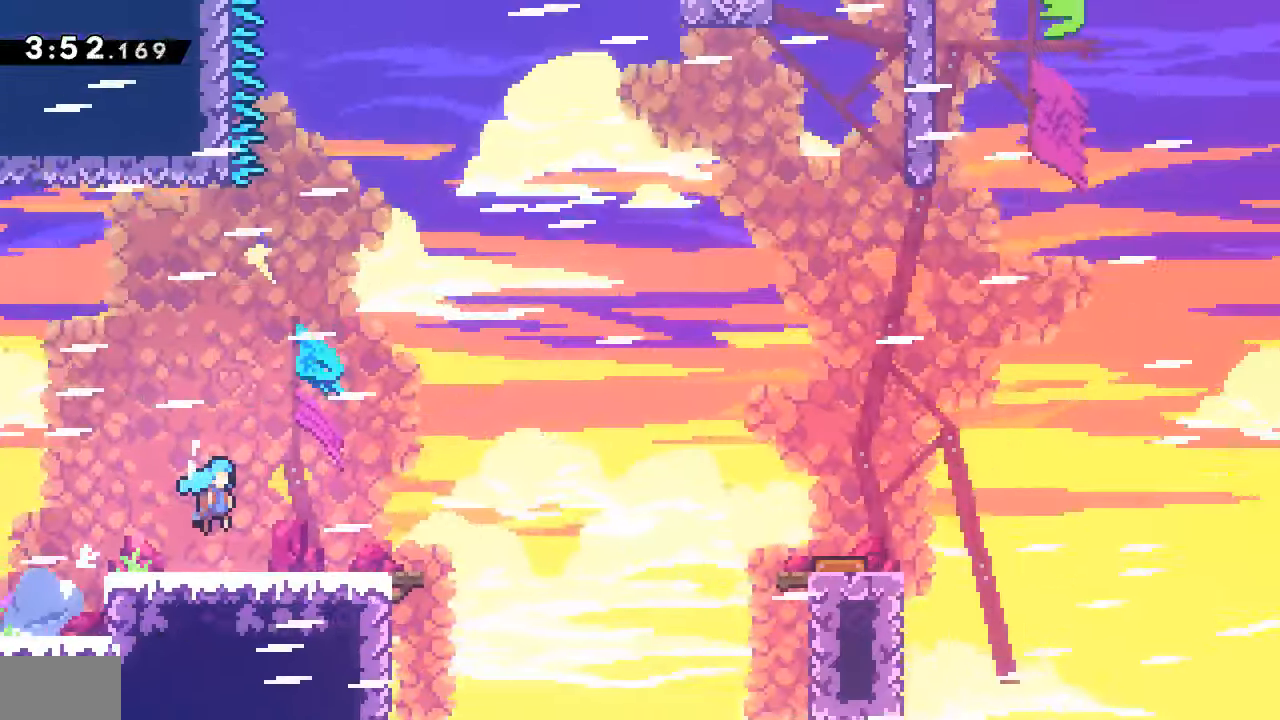
{"buttons": ["SQUARE", "DPAD_DOWN", "DPAD_RIGHT"], "events": [[33, "DPAD_DOWN", "down"], [416, "SQUARE", "down"]]}